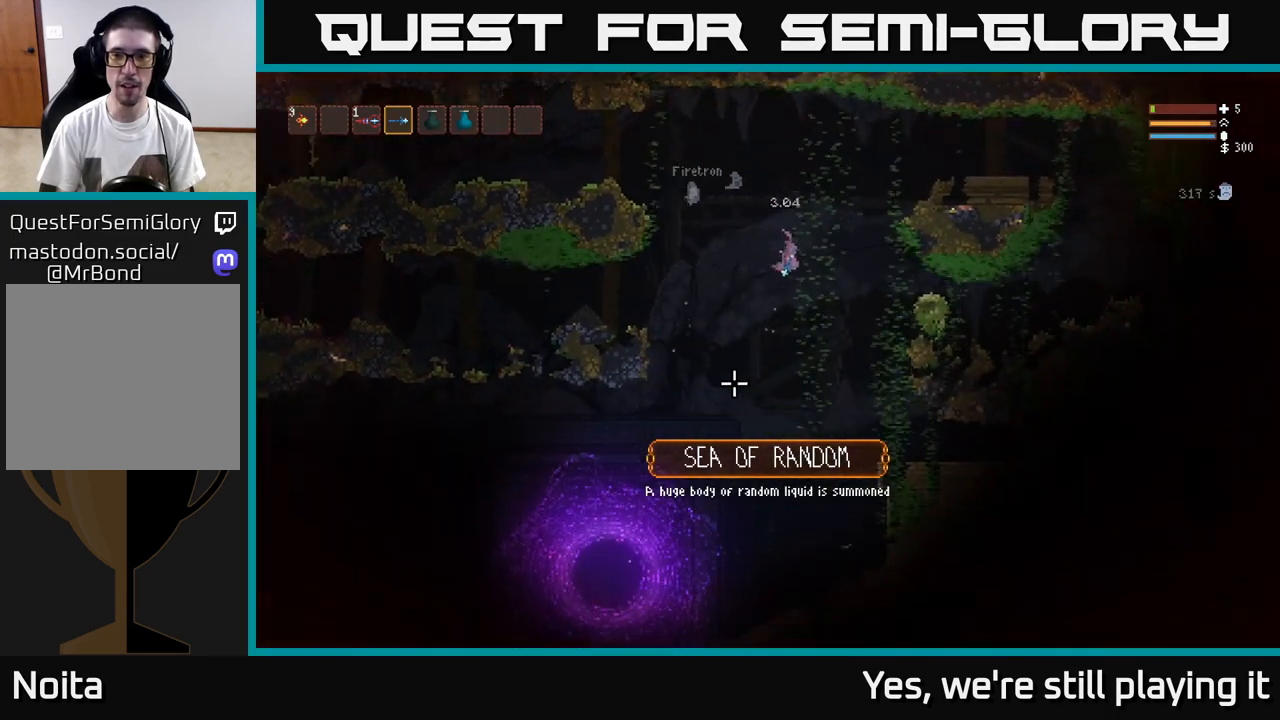
Gameplay with a controller (Xbox layout); each line is a JSON object with the inputs held at the frame after it. "events" lists button and stick changes between this image and that frame as [ms after this image, input, new state], when the widget could be followed in between.
{"buttons": [], "left_stick": "right", "right_stick": "down", "events": [[33, "right_stick", "down"], [250, "L2", "down"], [350, "L2", "up"]]}
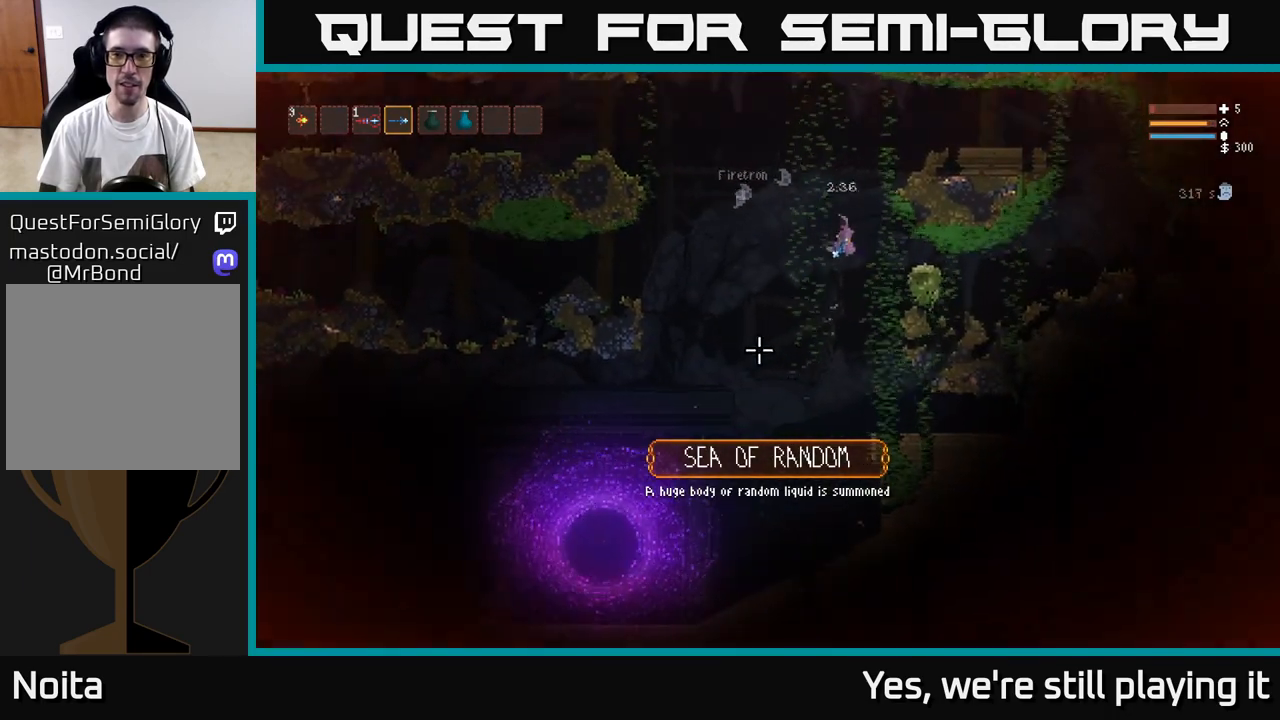
{"buttons": [], "left_stick": "right", "right_stick": "down", "events": [[200, "L2", "down"], [300, "L2", "up"]]}
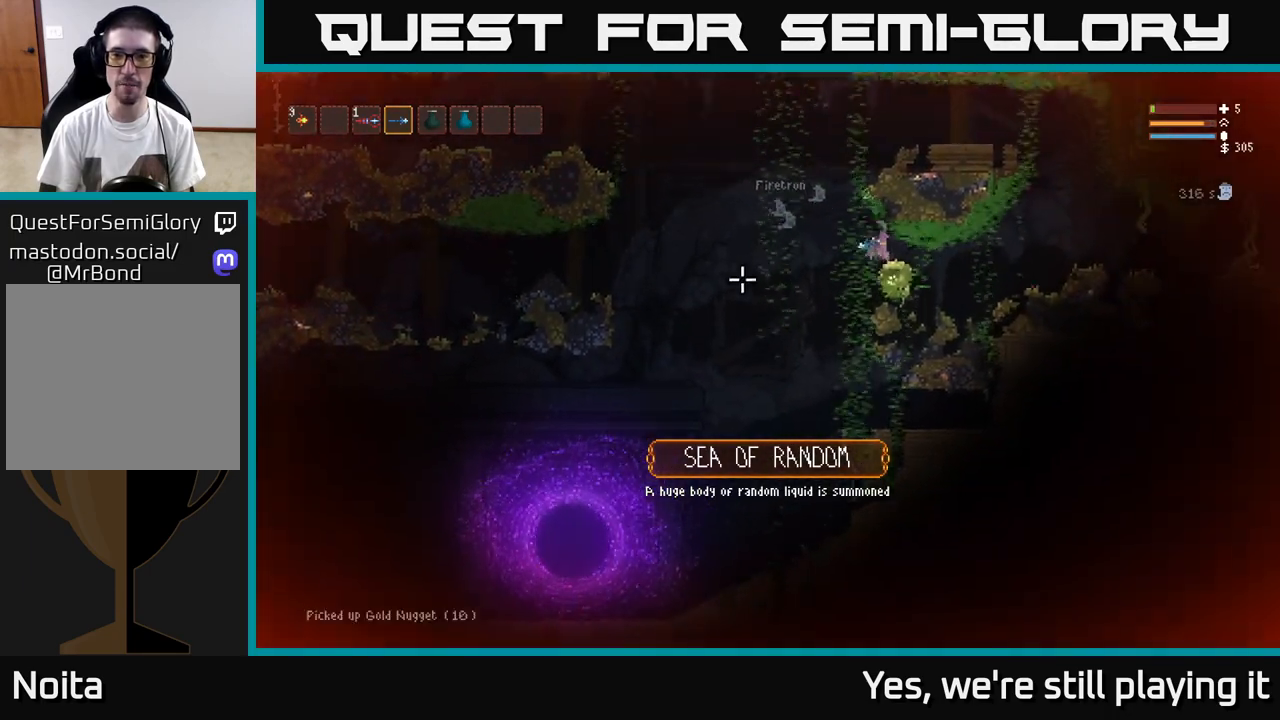
{"buttons": ["L2"], "left_stick": "left", "right_stick": "up", "events": [[17, "right_stick", "left"], [33, "left_stick", "center"], [167, "right_stick", "up"], [250, "left_stick", "left"], [400, "L2", "down"]]}
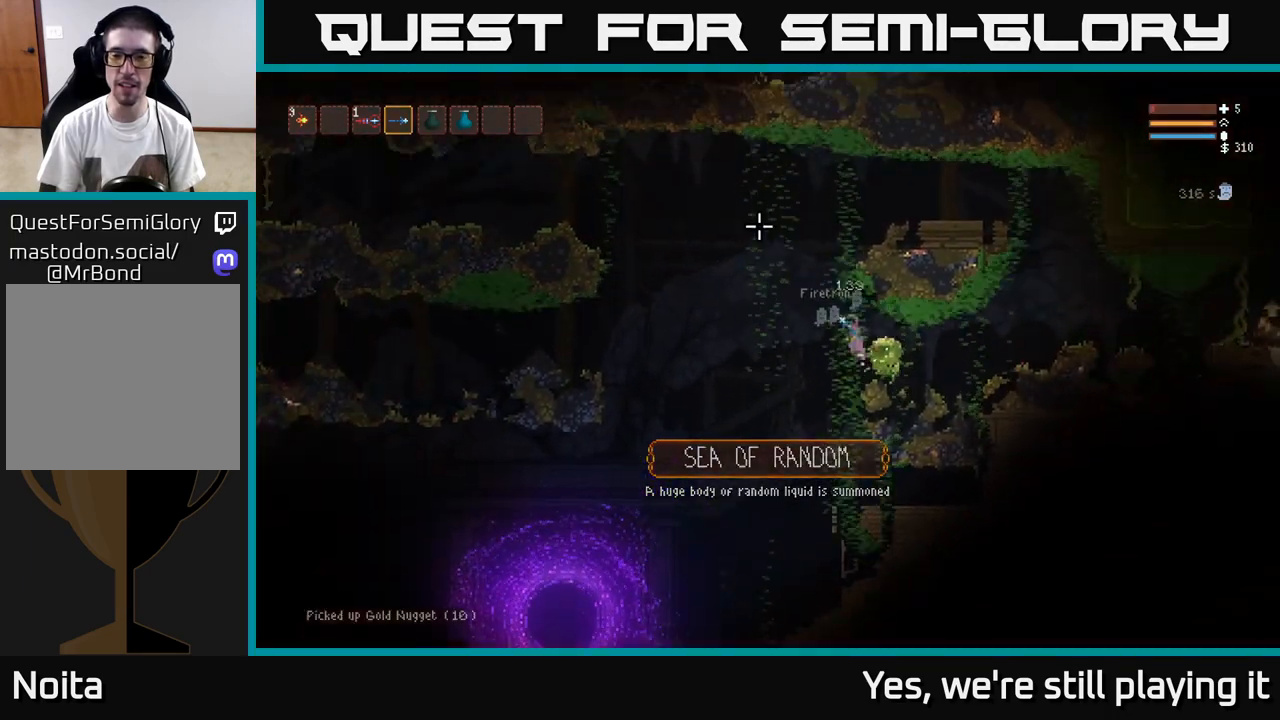
{"buttons": [], "left_stick": "left", "right_stick": "up", "events": [[50, "L2", "up"], [383, "L2", "down"], [500, "L2", "up"]]}
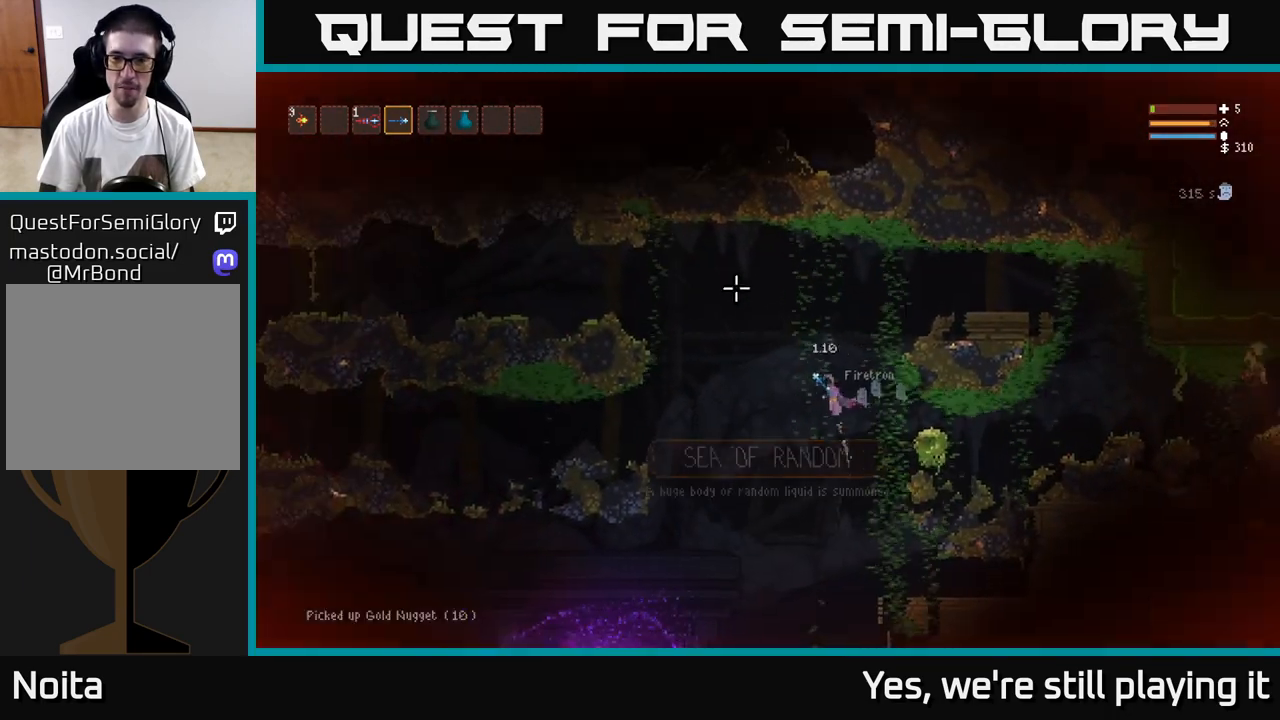
{"buttons": ["L2"], "left_stick": "left", "right_stick": "up", "events": [[200, "L2", "down"], [317, "L2", "up"], [483, "L2", "down"]]}
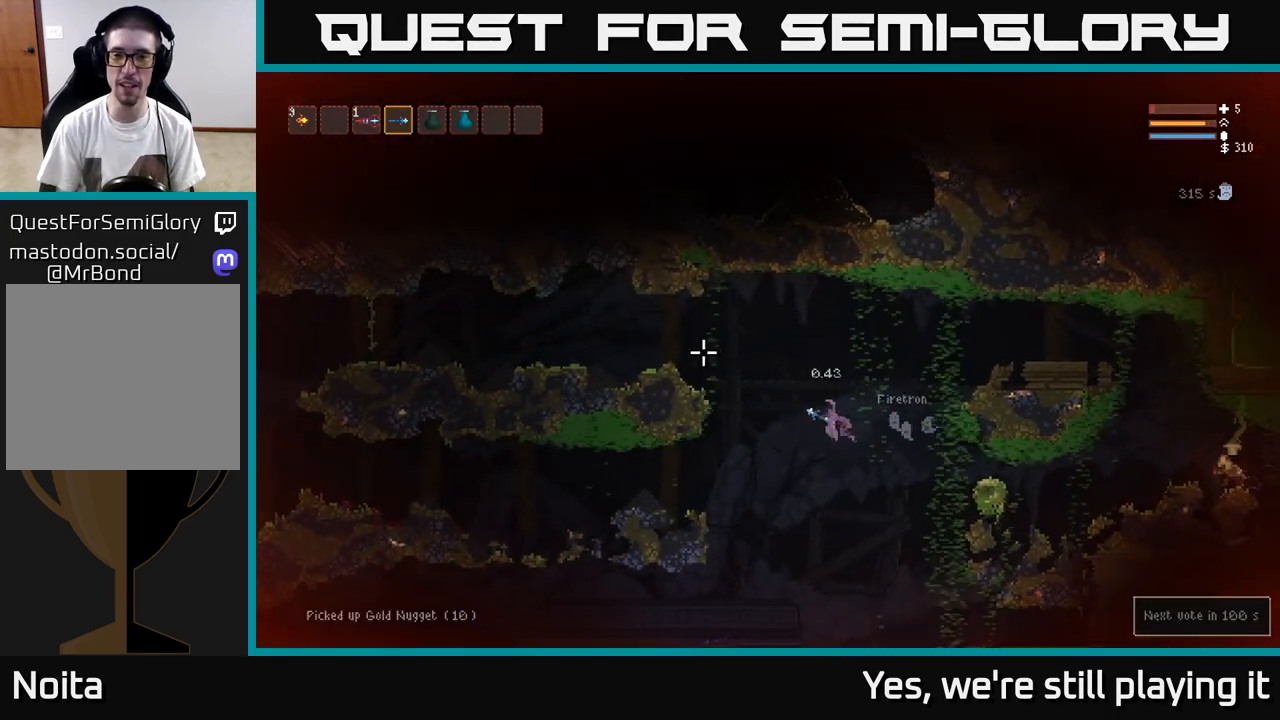
{"buttons": [], "left_stick": "center", "right_stick": "down-right", "events": [[33, "right_stick", "center"], [67, "L2", "up"], [83, "right_stick", "down"], [183, "L2", "down"], [283, "left_stick", "center"], [317, "L2", "up"], [433, "right_stick", "down-right"]]}
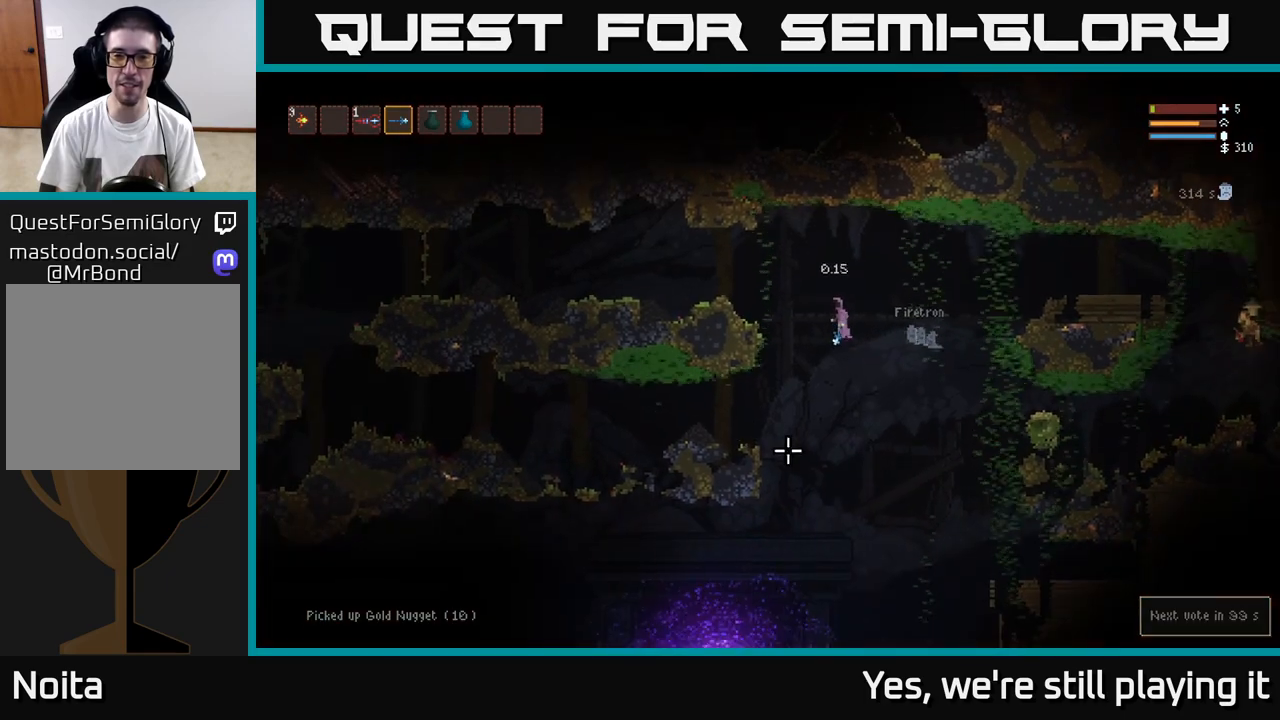
{"buttons": ["L2"], "left_stick": "left", "right_stick": "down-right", "events": [[33, "L2", "down"], [33, "left_stick", "left"], [150, "left_stick", "center"], [167, "L2", "up"], [450, "L2", "down"], [467, "left_stick", "left"]]}
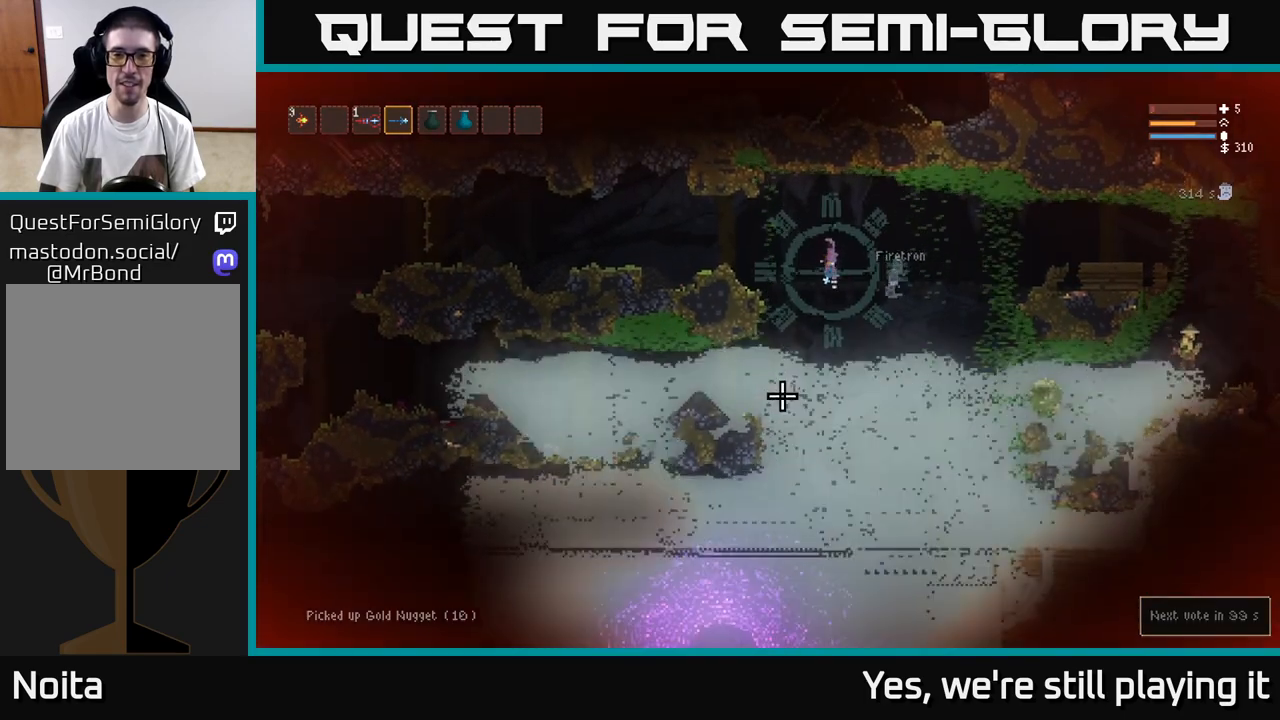
{"buttons": ["L2"], "left_stick": "left", "right_stick": "down", "events": [[100, "L2", "up"], [400, "right_stick", "down"], [450, "L2", "down"]]}
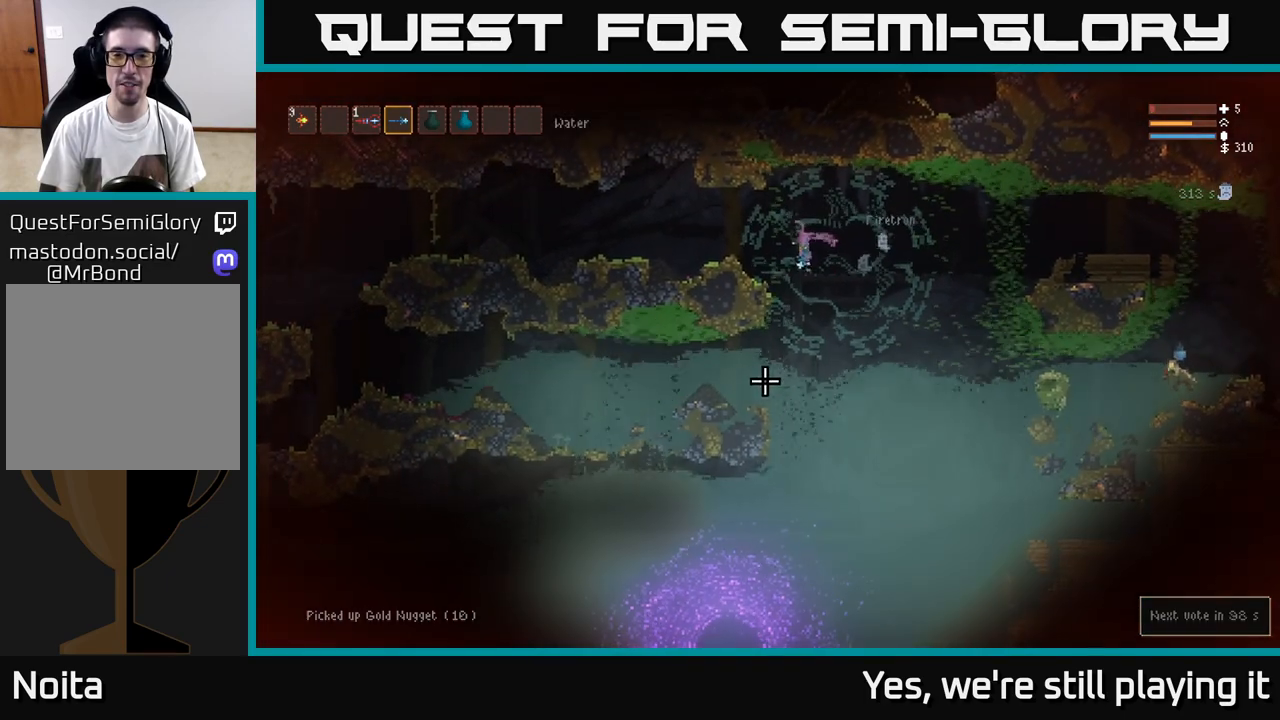
{"buttons": [], "left_stick": "center", "right_stick": "right", "events": [[83, "L2", "up"], [267, "right_stick", "right"], [350, "left_stick", "center"]]}
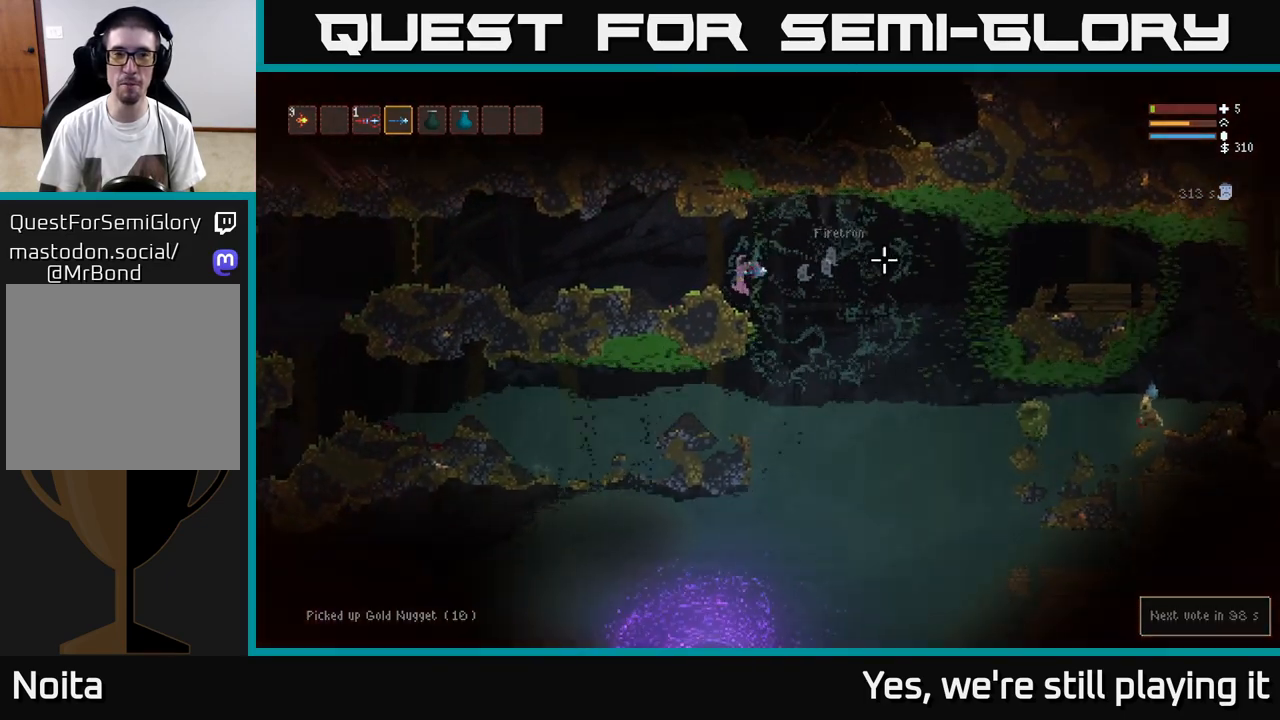
{"buttons": [], "left_stick": "right", "right_stick": "right", "events": [[233, "left_stick", "right"], [300, "L2", "down"], [400, "L2", "up"]]}
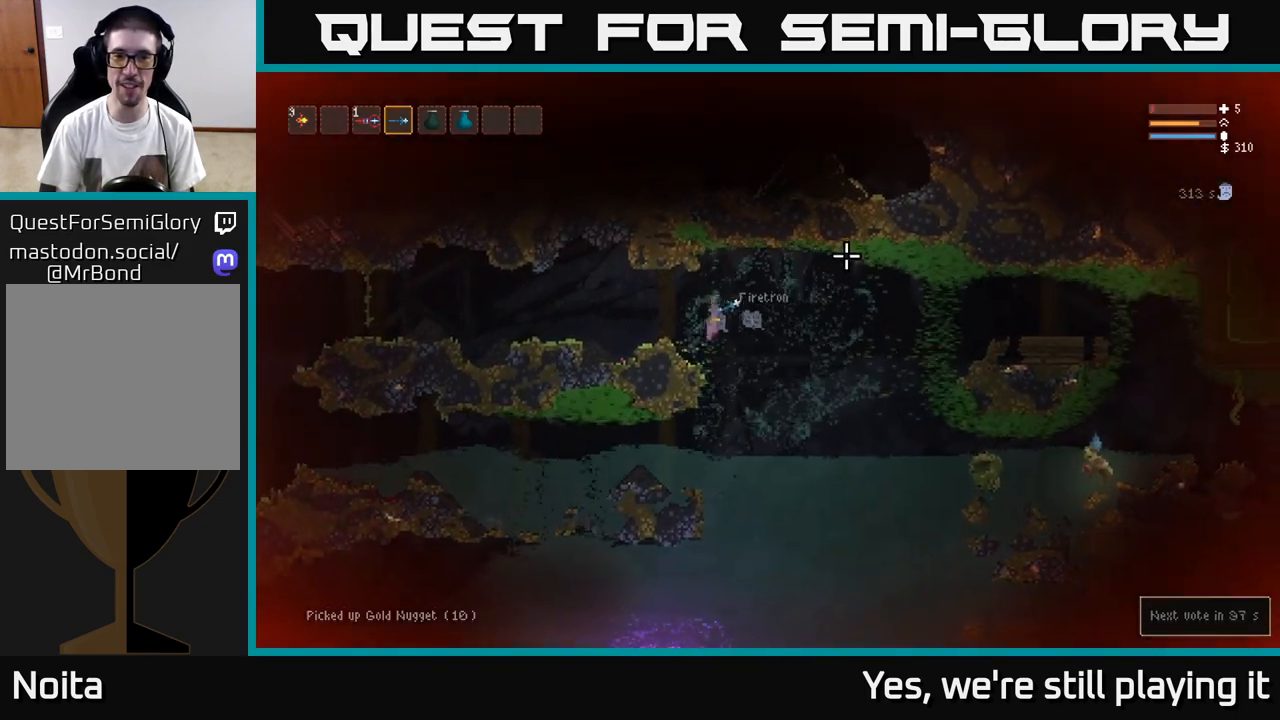
{"buttons": [], "left_stick": "right", "right_stick": "right", "events": [[400, "R1", "down"], [467, "R1", "up"]]}
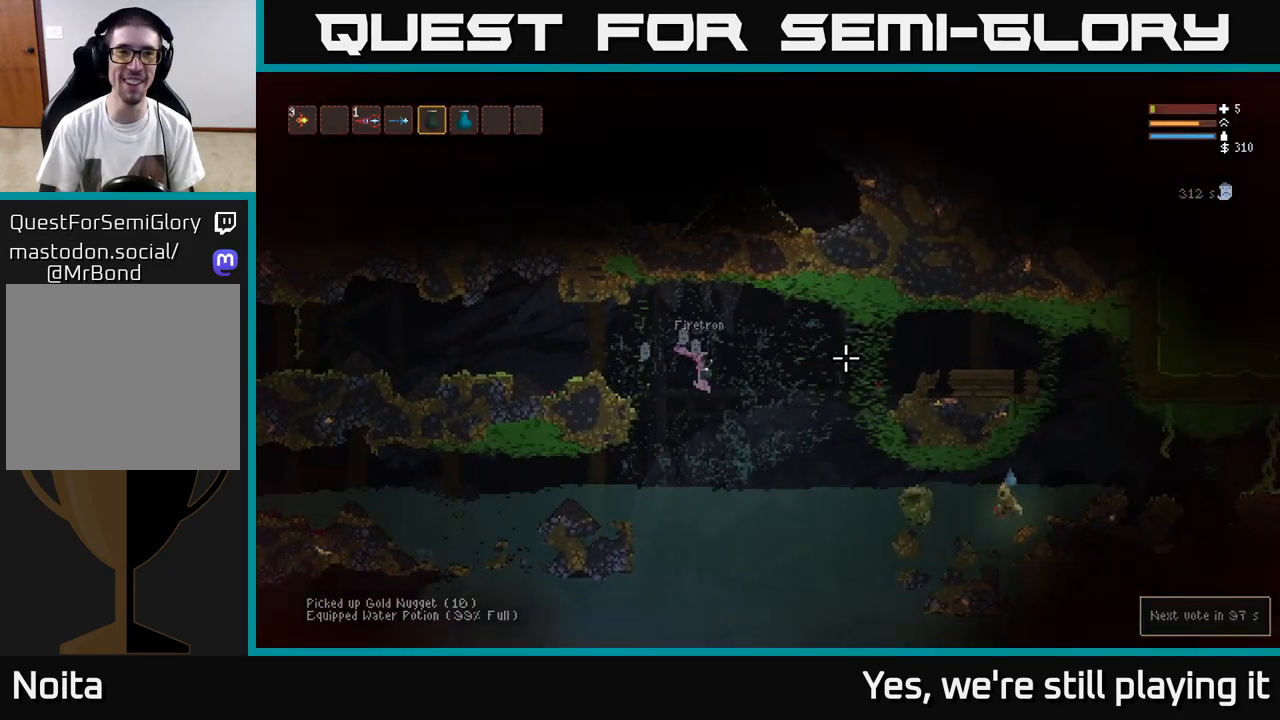
{"buttons": [], "left_stick": "center", "right_stick": "right", "events": [[233, "left_stick", "center"]]}
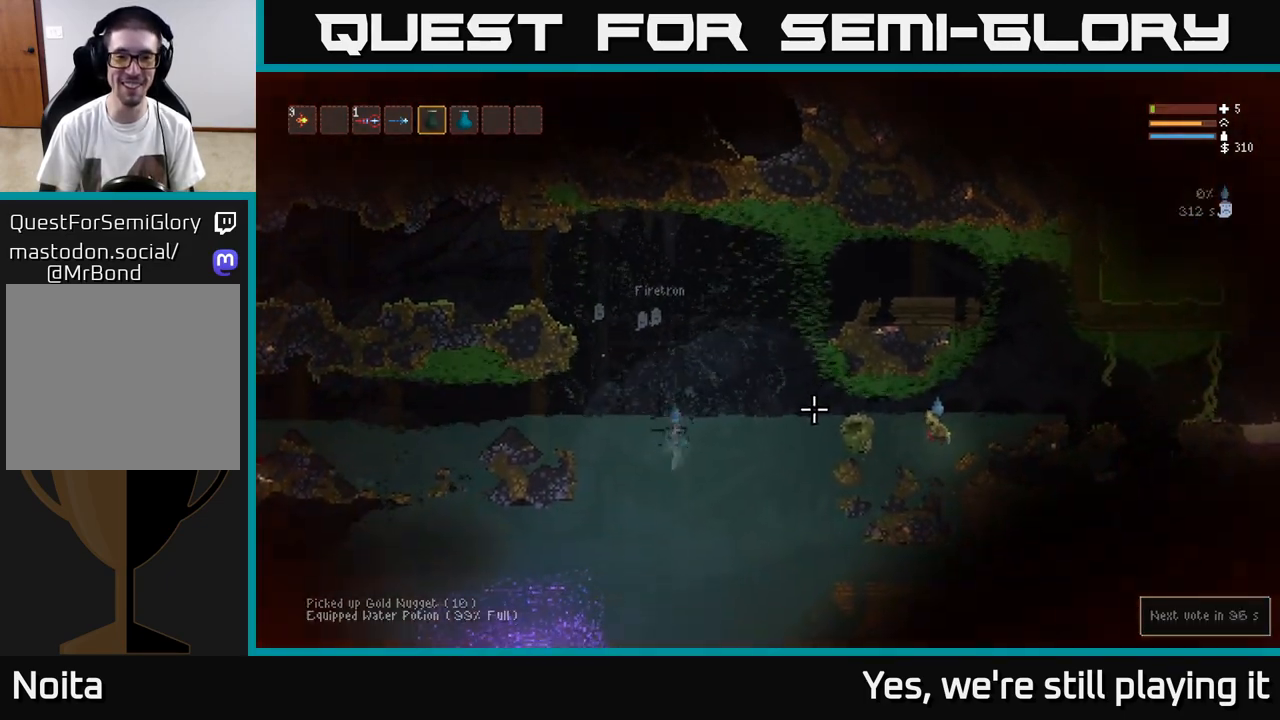
{"buttons": [], "left_stick": "center", "right_stick": "right", "events": [[383, "L1", "down"], [483, "L1", "up"]]}
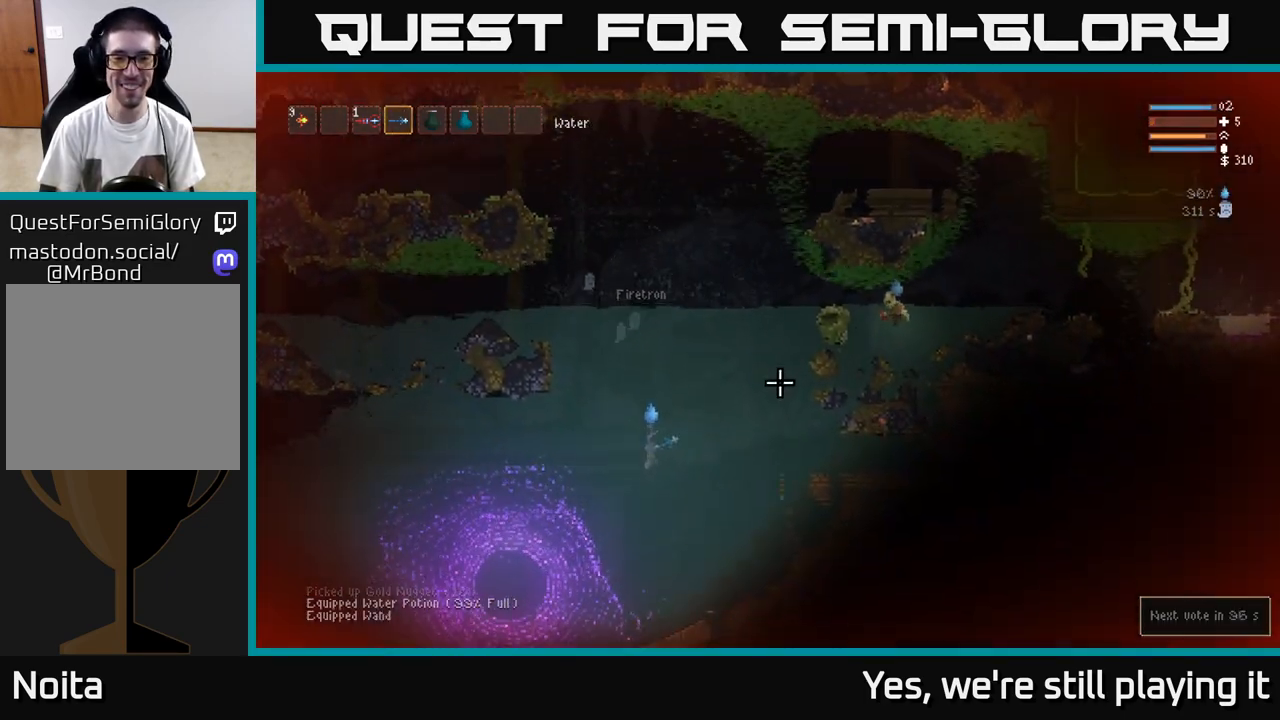
{"buttons": ["L2"], "left_stick": "right", "right_stick": "right", "events": [[150, "L2", "down"], [183, "left_stick", "right"]]}
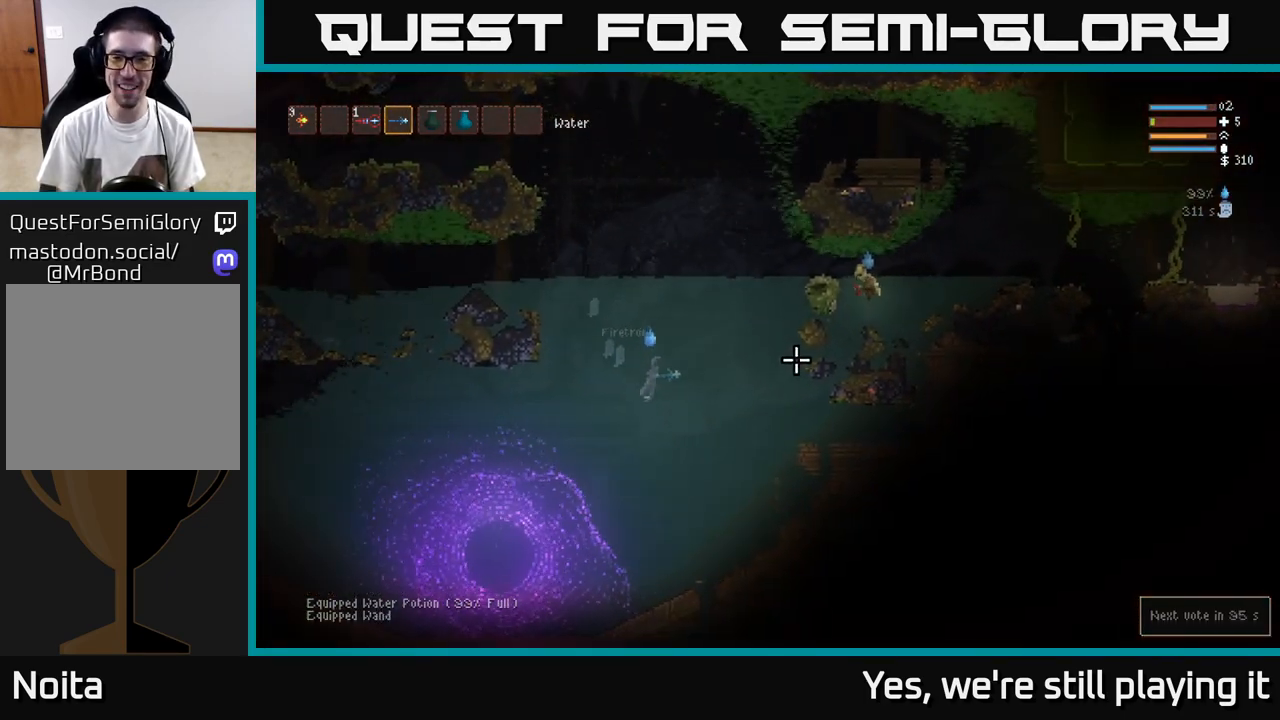
{"buttons": ["L2"], "left_stick": "right", "right_stick": "right", "events": []}
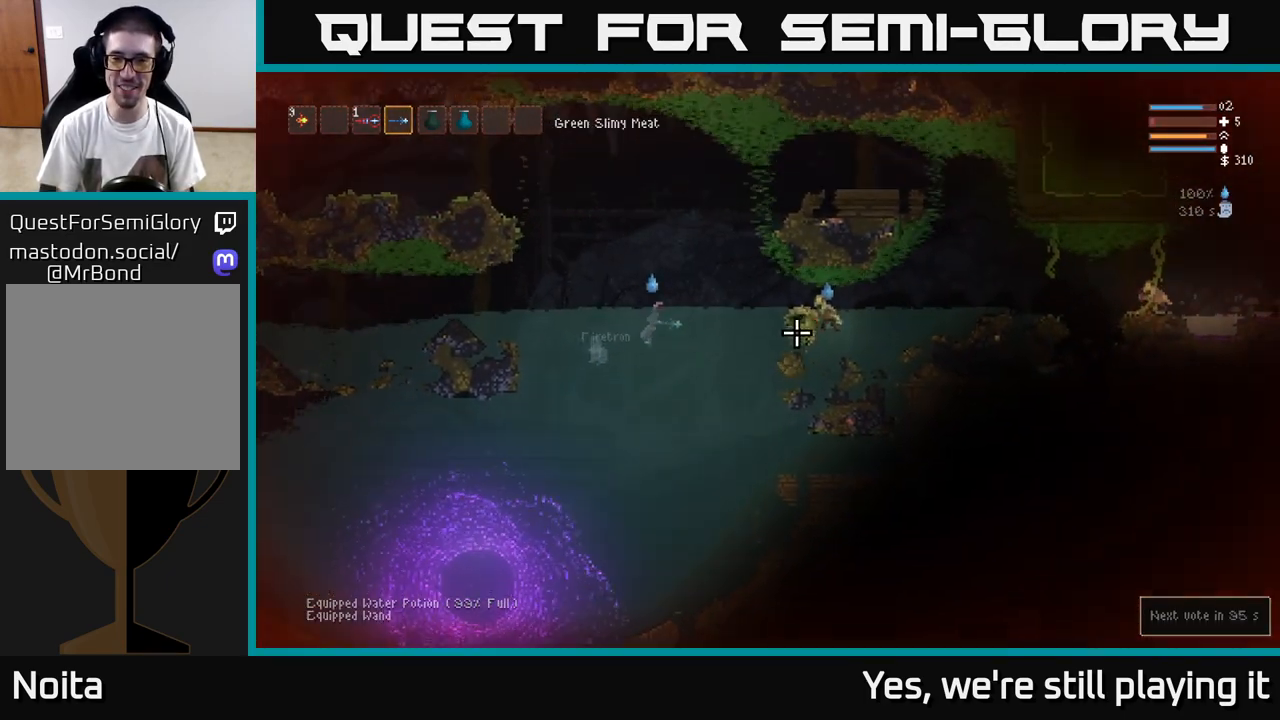
{"buttons": ["R2"], "left_stick": "center", "right_stick": "right", "events": [[150, "R2", "down"], [200, "L2", "up"], [283, "R2", "up"], [400, "left_stick", "center"], [483, "R2", "down"]]}
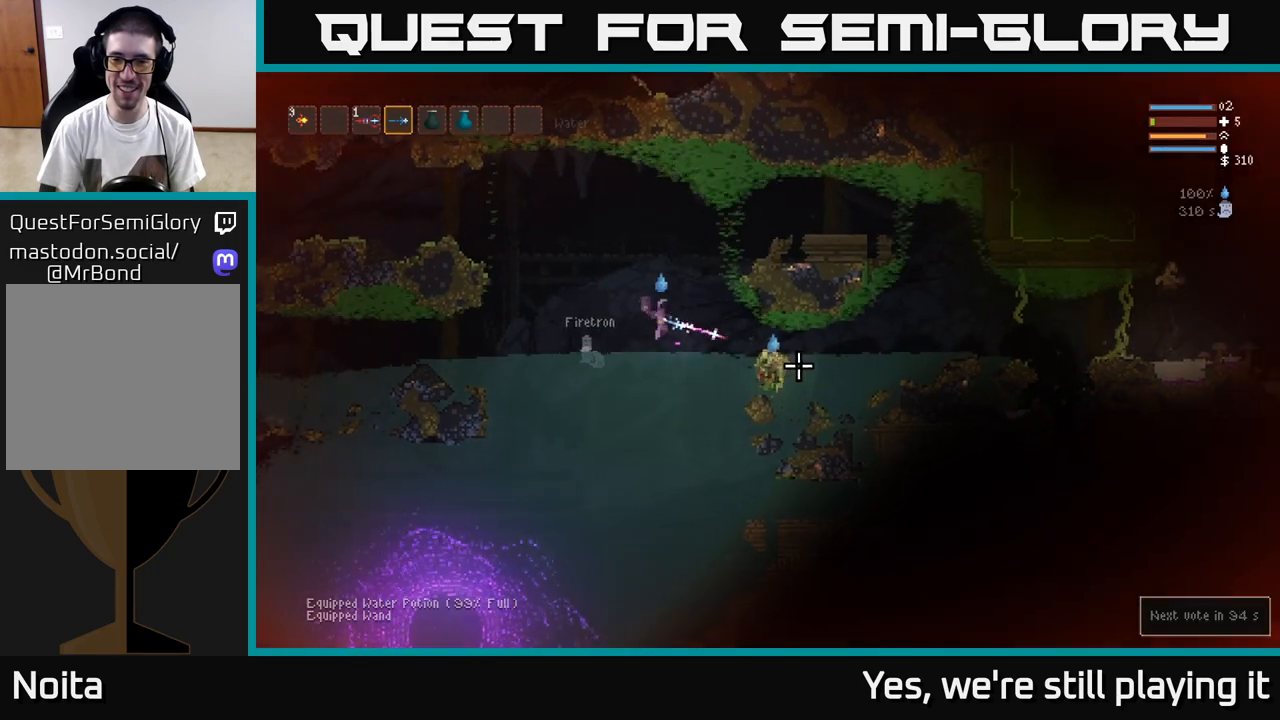
{"buttons": [], "left_stick": "center", "right_stick": "down-right", "events": [[50, "L2", "down"], [83, "left_stick", "right"], [117, "R2", "up"], [150, "L2", "up"], [217, "right_stick", "down-right"], [250, "left_stick", "center"], [367, "R2", "down"], [450, "R2", "up"]]}
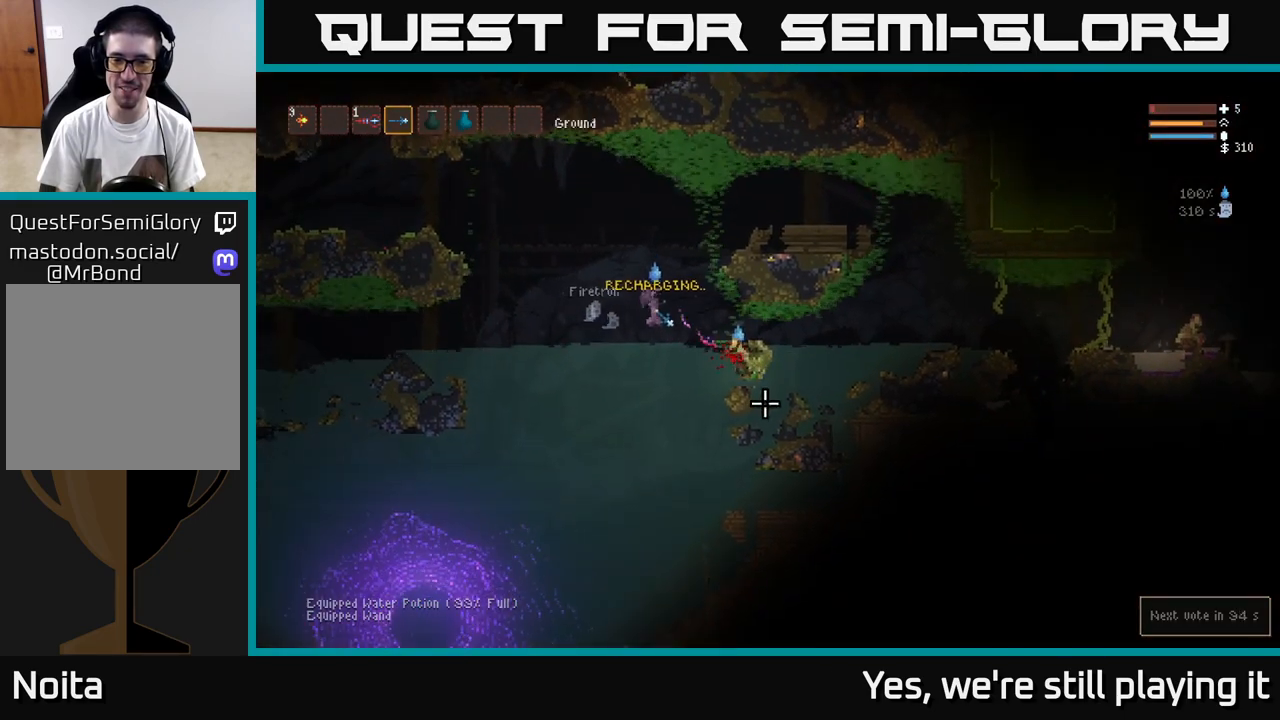
{"buttons": [], "left_stick": "center", "right_stick": "down-right", "events": [[33, "L2", "down"], [167, "left_stick", "left"], [250, "R2", "down"], [333, "left_stick", "center"], [350, "L2", "up"], [350, "R2", "up"]]}
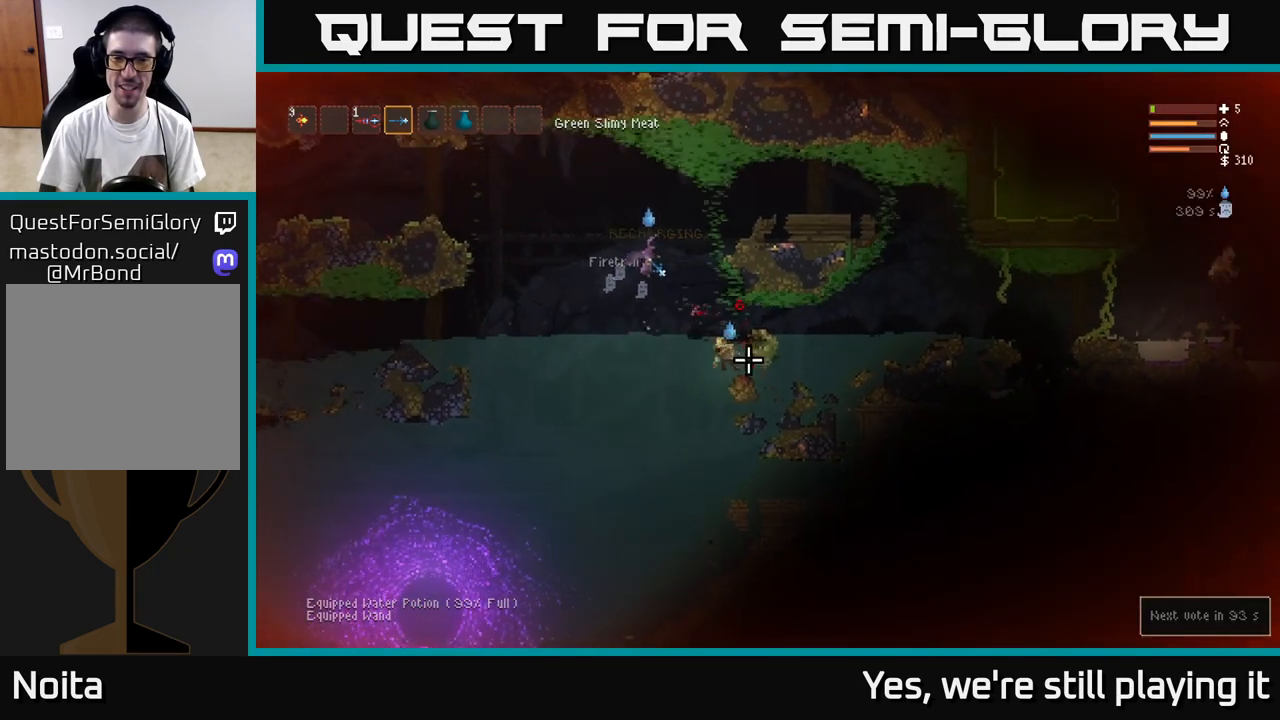
{"buttons": ["L2"], "left_stick": "up-left", "right_stick": "down-right", "events": [[33, "left_stick", "left"], [133, "L2", "down"], [150, "R2", "down"], [250, "R2", "up"], [500, "left_stick", "up-left"]]}
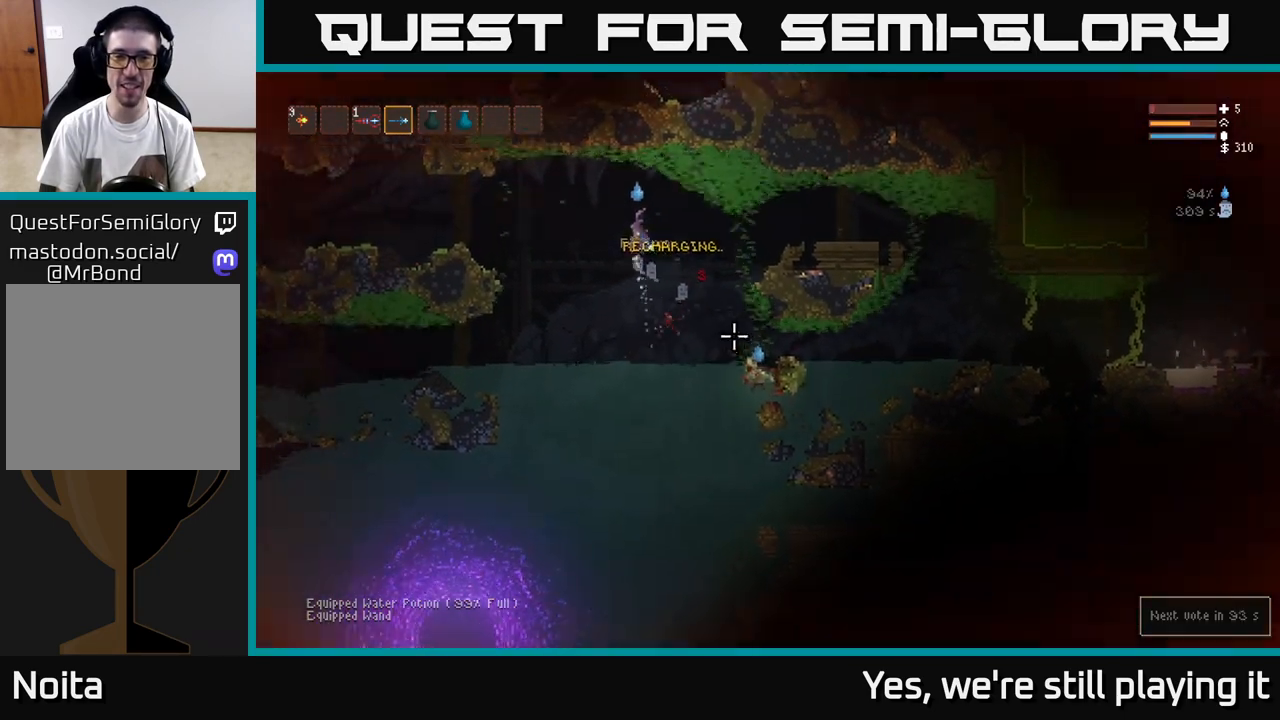
{"buttons": [], "left_stick": "right", "right_stick": "down-right", "events": [[133, "left_stick", "left"], [183, "L2", "up"], [333, "left_stick", "right"]]}
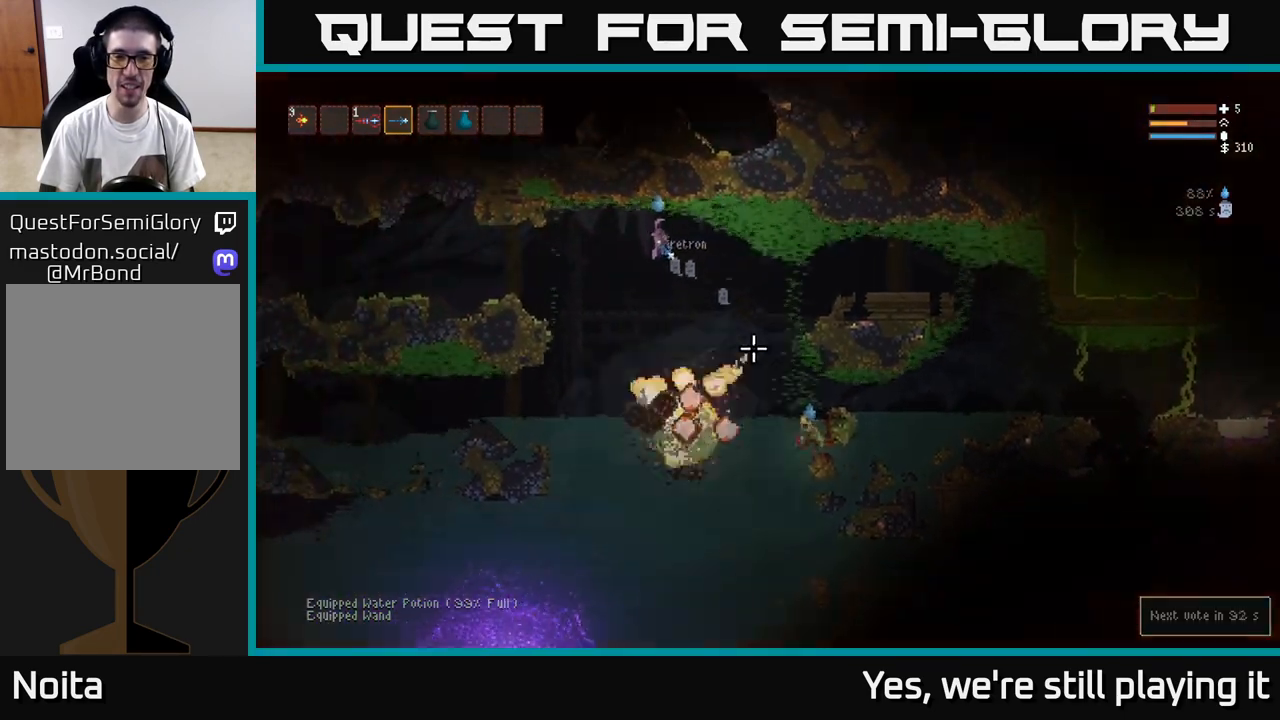
{"buttons": ["L2"], "left_stick": "right", "right_stick": "down-right", "events": [[133, "R2", "down"], [250, "R2", "up"], [500, "L2", "down"]]}
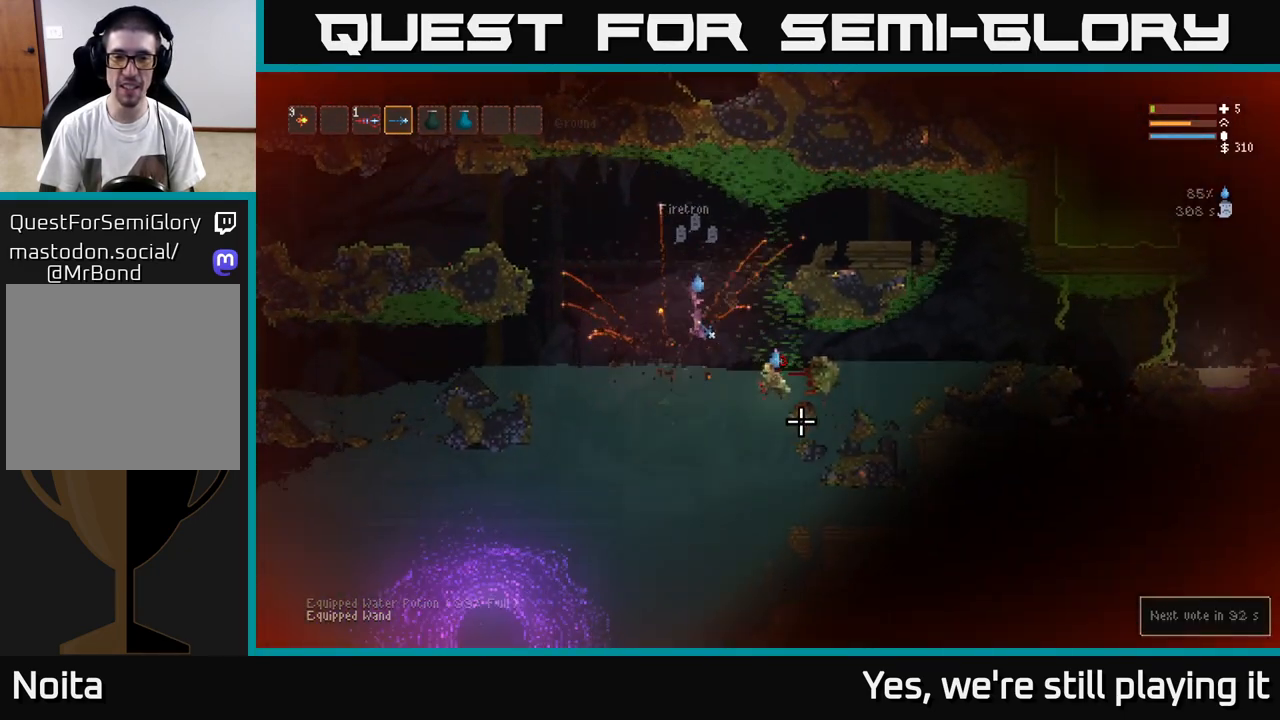
{"buttons": ["L2", "R2"], "left_stick": "left", "right_stick": "down-right", "events": [[83, "R2", "down"], [150, "L2", "up"], [200, "R2", "up"], [333, "left_stick", "left"], [417, "left_stick", "center"], [450, "R2", "down"], [467, "L2", "down"], [500, "left_stick", "left"]]}
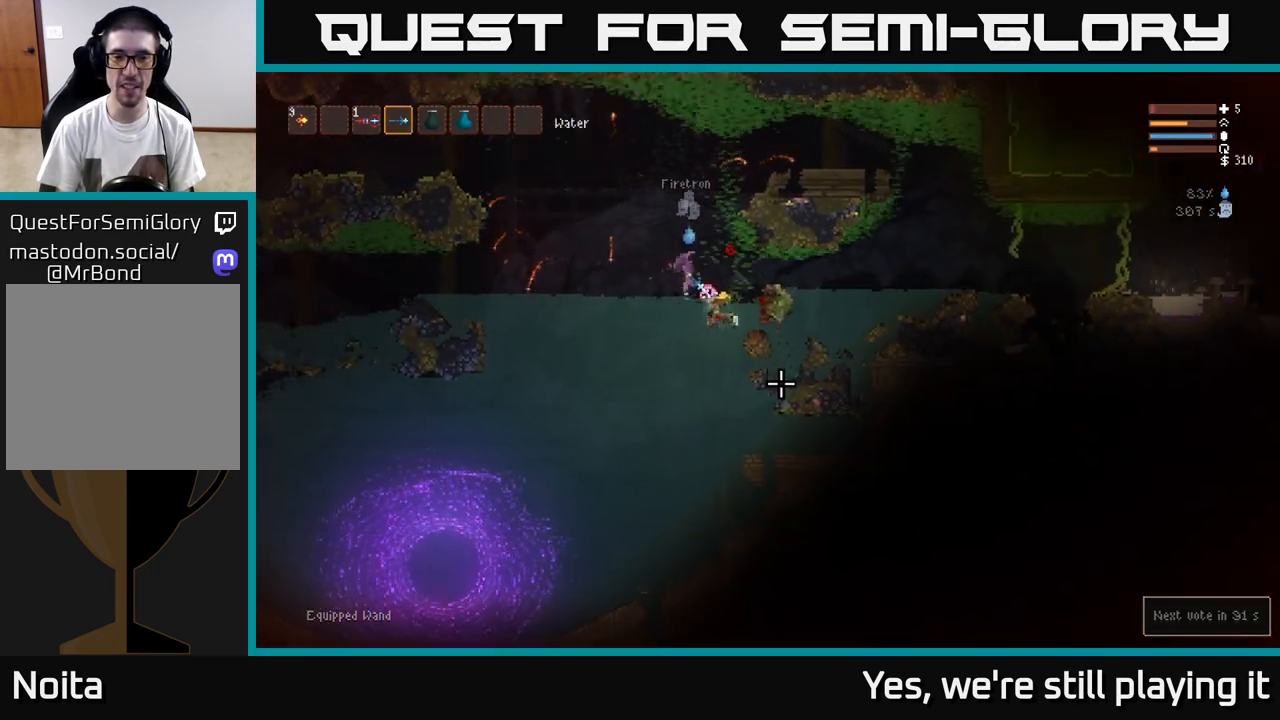
{"buttons": [], "left_stick": "center", "right_stick": "center", "events": [[33, "R2", "up"], [83, "left_stick", "right"], [100, "L2", "up"], [200, "right_stick", "down"], [400, "right_stick", "center"], [483, "left_stick", "center"]]}
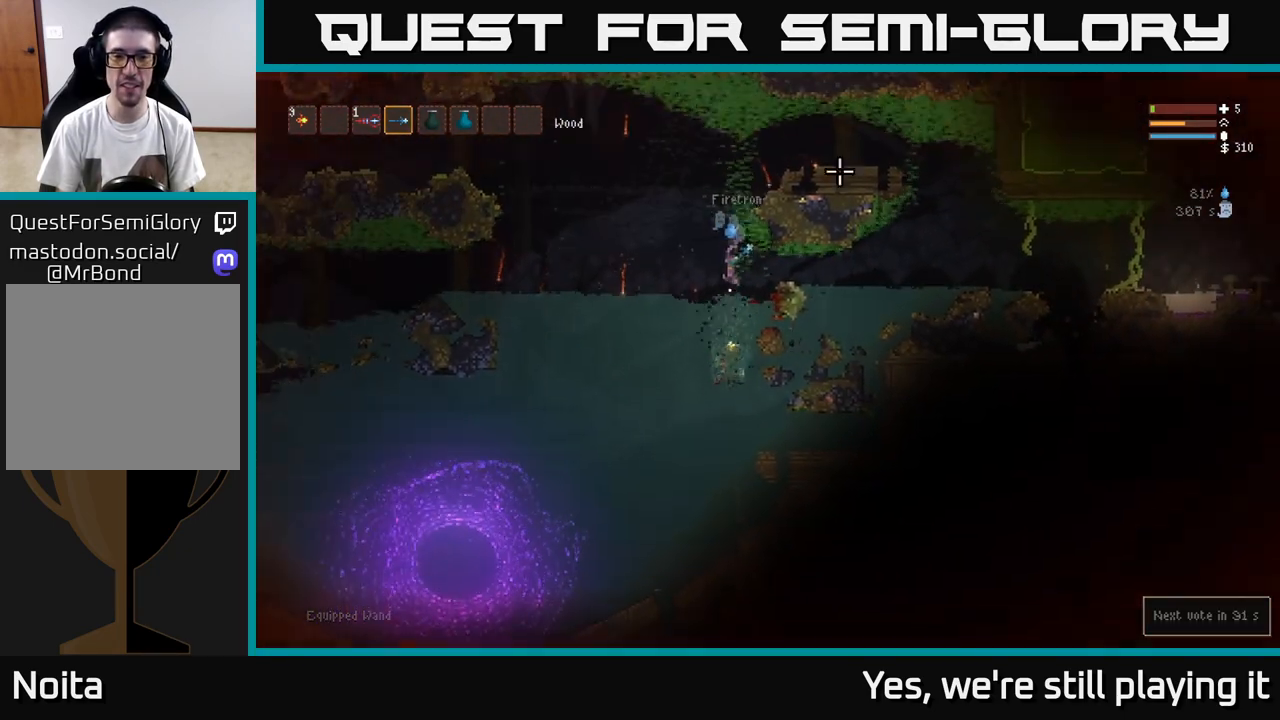
{"buttons": [], "left_stick": "center", "right_stick": "right", "events": [[17, "left_stick", "left"], [100, "right_stick", "right"], [233, "left_stick", "center"]]}
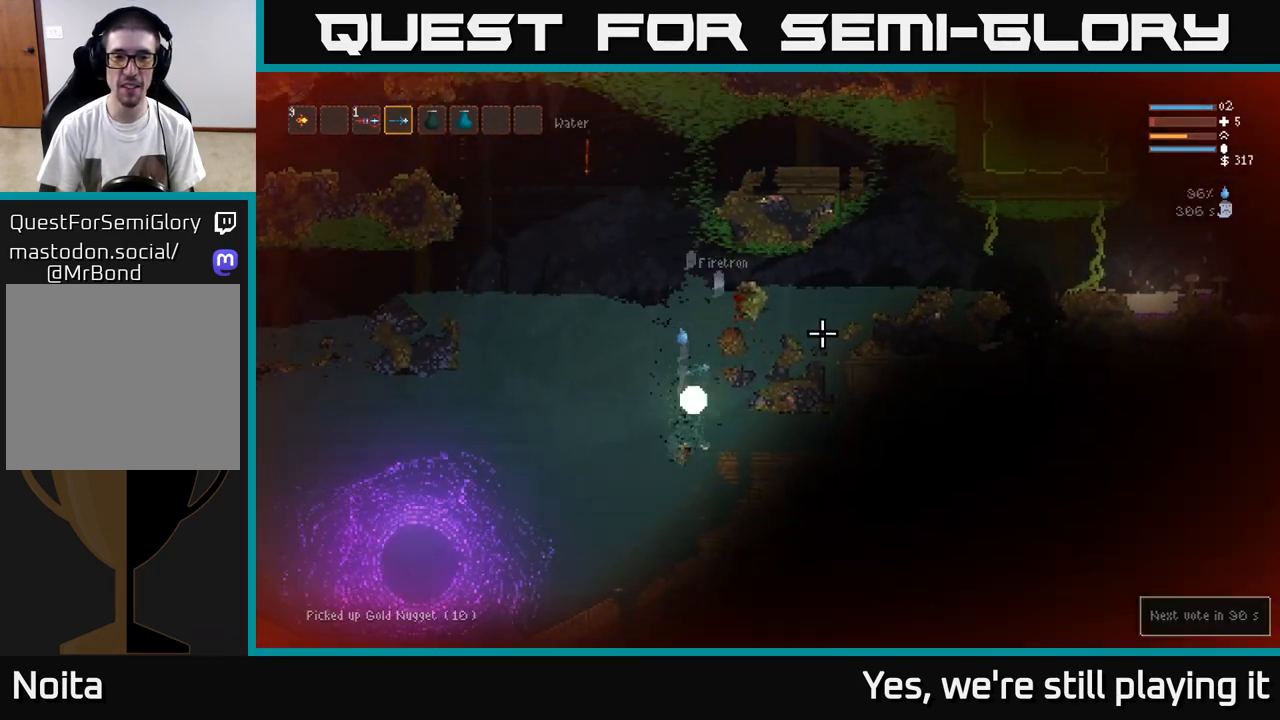
{"buttons": ["L2"], "left_stick": "right", "right_stick": "right", "events": [[200, "L2", "down"], [283, "left_stick", "right"]]}
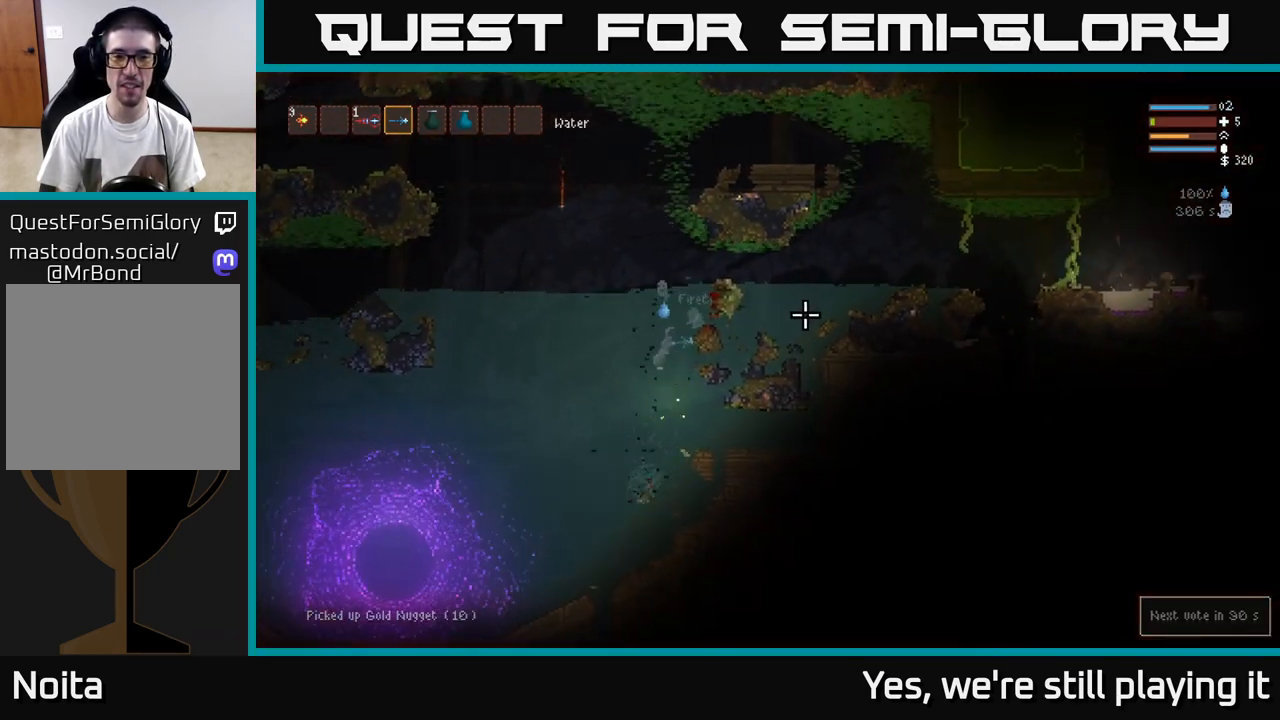
{"buttons": [], "left_stick": "right", "right_stick": "right", "events": [[467, "L2", "up"]]}
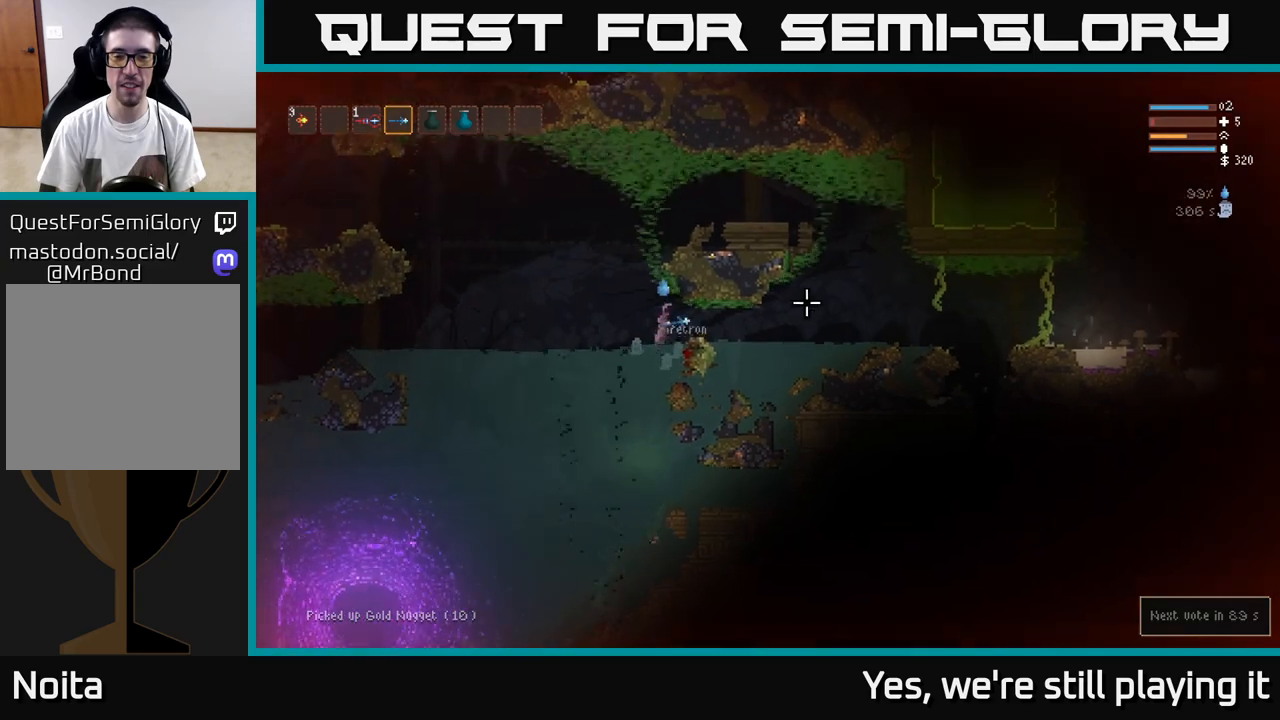
{"buttons": ["L2"], "left_stick": "right", "right_stick": "down", "events": [[383, "L2", "down"], [417, "right_stick", "down"]]}
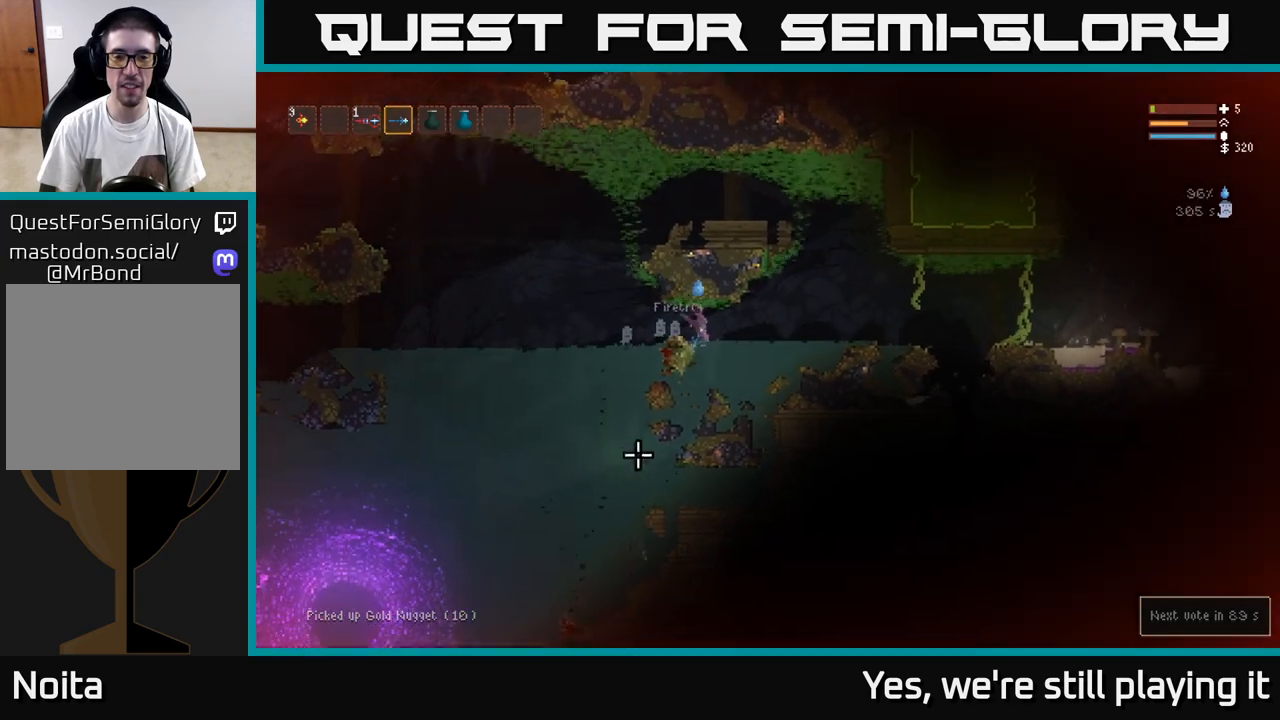
{"buttons": ["R2"], "left_stick": "right", "right_stick": "down", "events": [[67, "L2", "up"], [83, "R2", "down"], [217, "R2", "up"], [333, "L2", "down"], [467, "R2", "down"], [500, "L2", "up"]]}
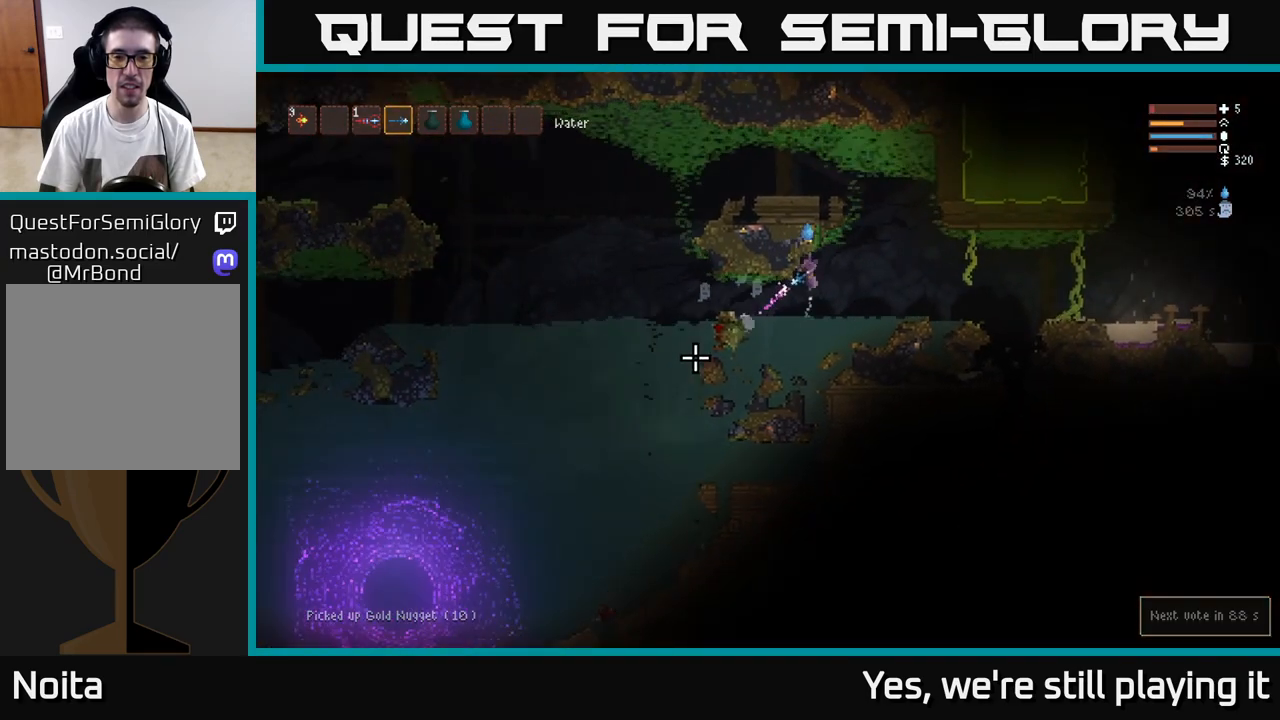
{"buttons": ["R2"], "left_stick": "right", "right_stick": "down", "events": [[83, "R2", "up"], [317, "L2", "down"], [317, "R2", "down"], [450, "L2", "up"]]}
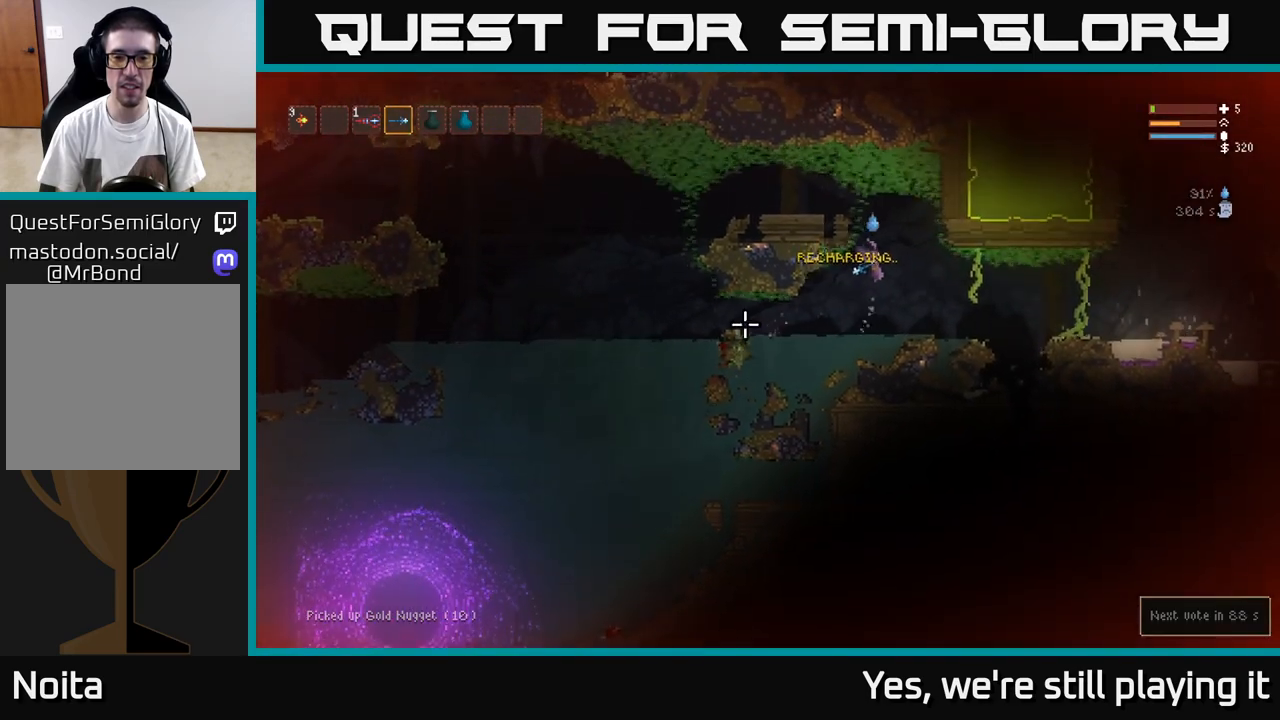
{"buttons": [], "left_stick": "right", "right_stick": "down", "events": [[400, "R2", "up"]]}